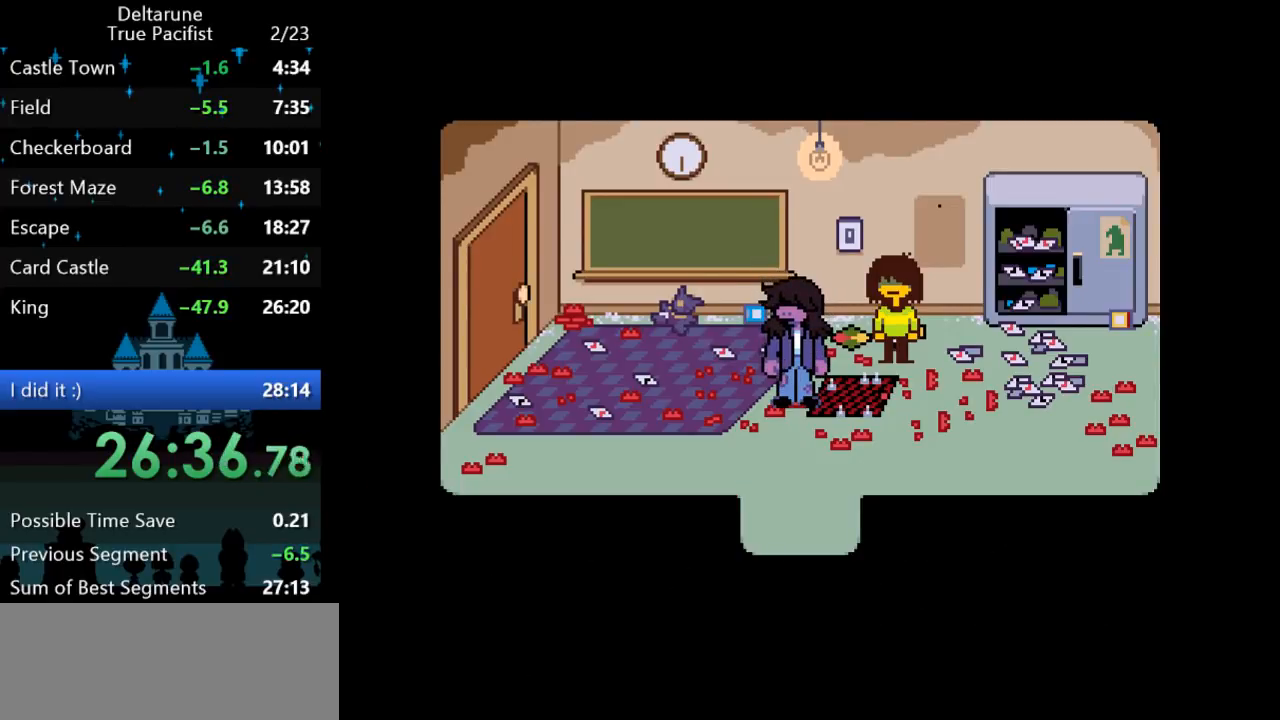
Gameplay with keyboard; each line is a JSON object with the keys held at the frame after it. "events" lists presses ("down") and releases ("up") of "c", "ctrl", "down", "left", "return", "right", "shift", "up", "x" and "z" between this image and that frame as [ms after this image, input, new state], when the widget could be followed in between. No other keys are recorded. Mouse input is not recorded.
{"keys": ["ctrl", "down", "left", "return", "shift"], "events": [[50, "return", "up"], [50, "z", "up"], [83, "return", "down"], [83, "z", "down"], [150, "return", "up"], [150, "z", "up"], [183, "return", "down"], [183, "z", "down"], [267, "return", "up"], [267, "z", "up"], [300, "return", "down"], [333, "z", "down"], [367, "return", "up"], [367, "z", "up"], [400, "return", "down"], [433, "z", "down"], [467, "return", "up"], [500, "return", "down"], [500, "z", "up"]]}
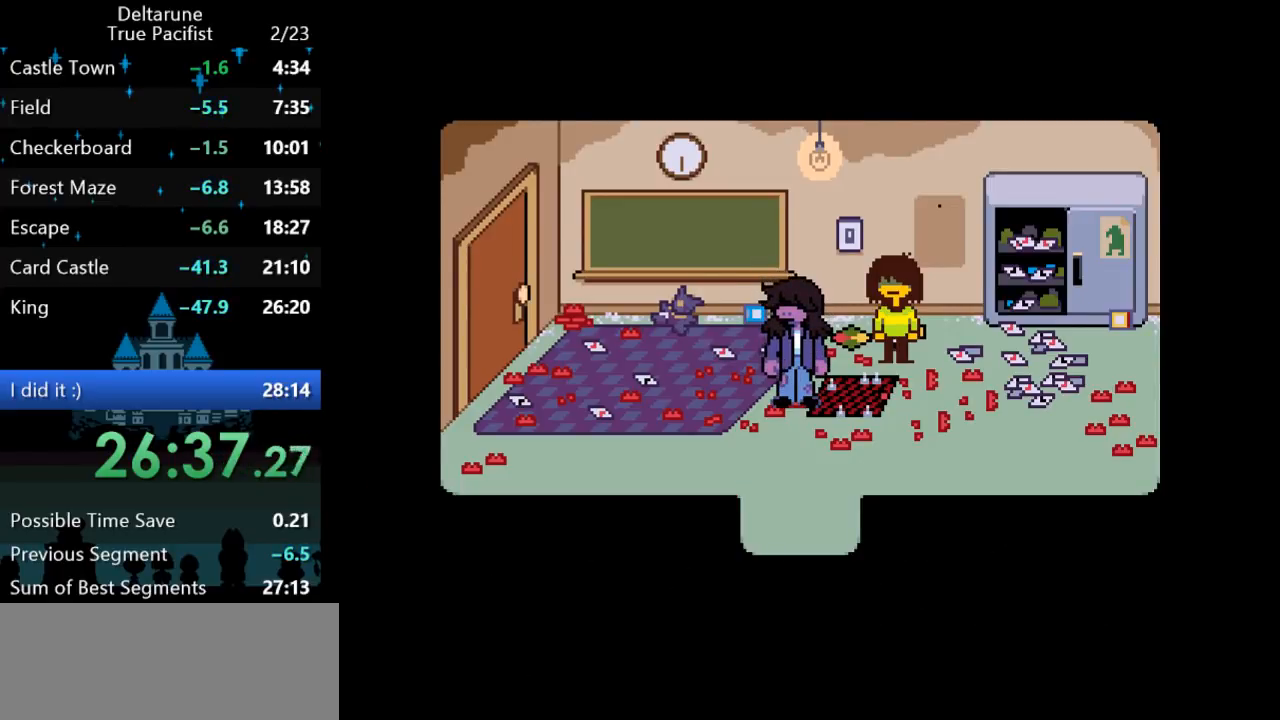
{"keys": ["ctrl", "down", "left", "return", "shift", "z"], "events": [[67, "return", "up"], [67, "z", "down"], [100, "z", "up"], [133, "return", "down"], [167, "return", "up"], [167, "z", "down"], [200, "z", "up"], [233, "return", "down"], [267, "return", "up"], [267, "z", "down"], [300, "z", "up"], [333, "return", "down"], [333, "z", "down"], [400, "return", "up"], [400, "z", "up"], [433, "return", "down"], [467, "z", "down"]]}
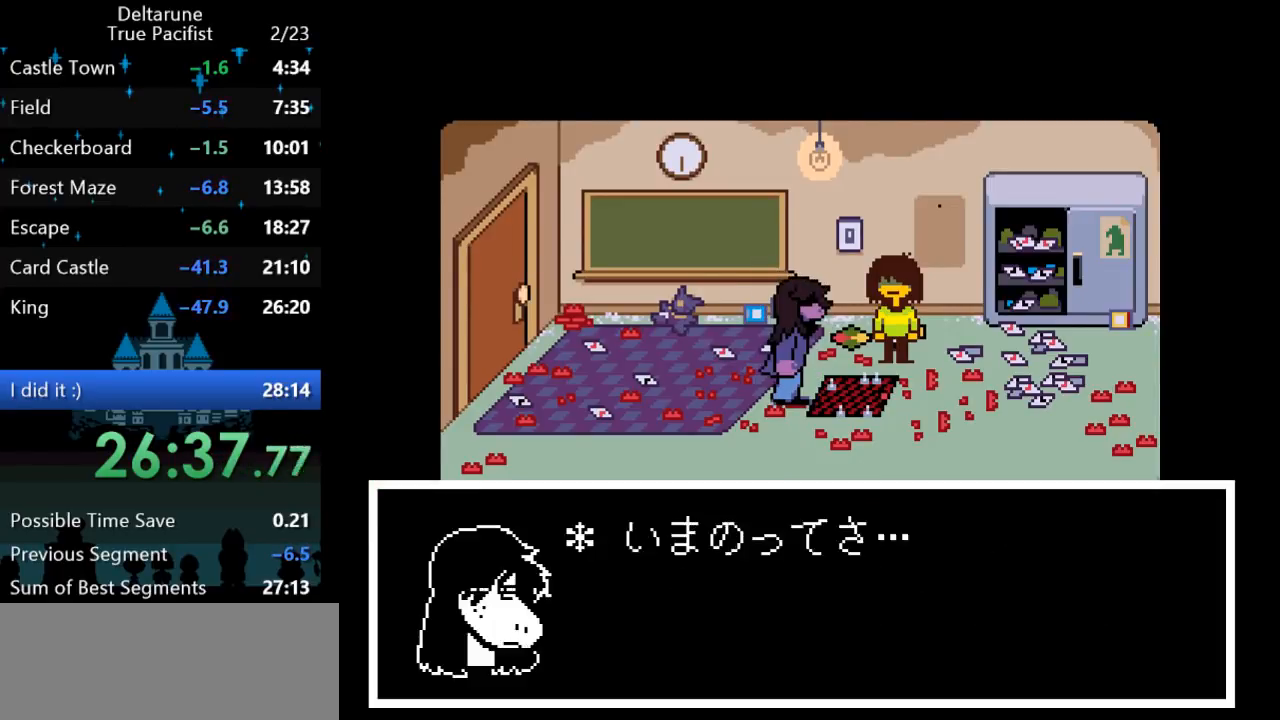
{"keys": ["ctrl", "down", "left", "shift"], "events": [[17, "return", "up"], [17, "z", "up"], [50, "return", "down"], [83, "z", "down"], [117, "return", "up"], [183, "return", "down"], [183, "z", "up"], [217, "return", "up"], [250, "z", "down"], [283, "return", "down"], [283, "z", "up"], [350, "return", "up"], [350, "z", "down"], [383, "return", "down"], [383, "z", "up"], [450, "return", "up"]]}
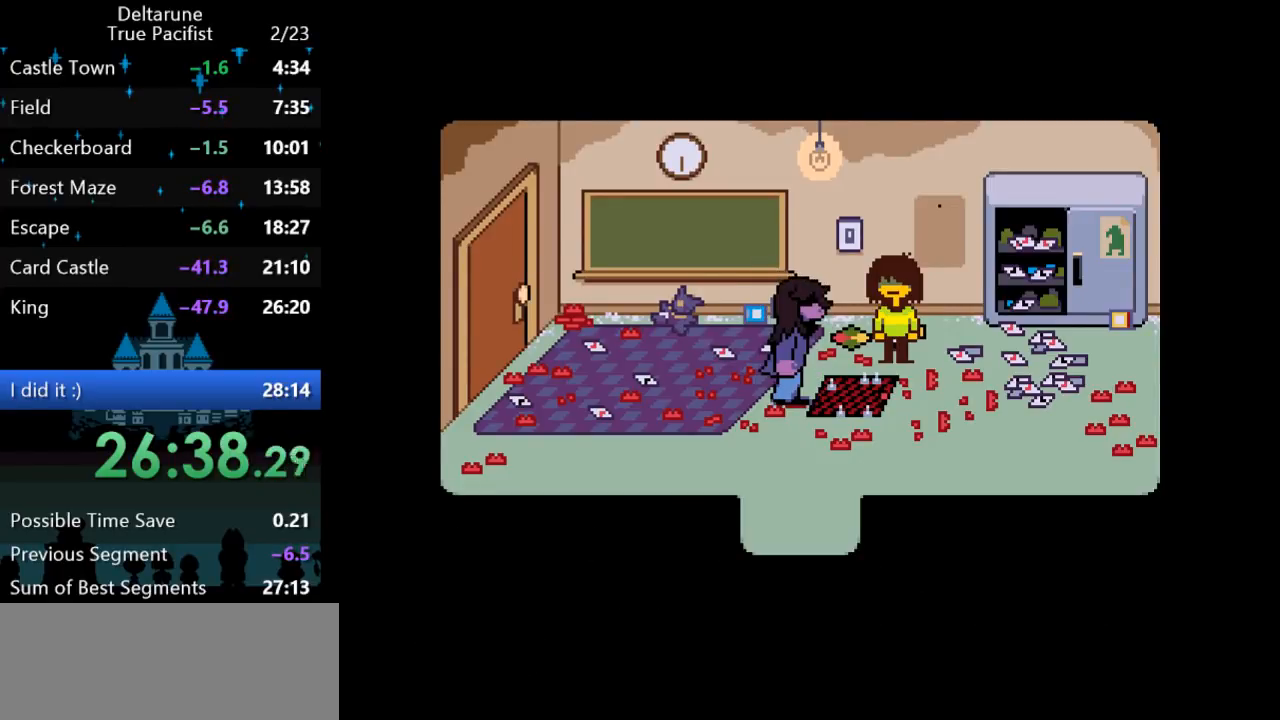
{"keys": ["ctrl", "down", "left", "shift"], "events": [[17, "return", "down"], [50, "return", "up"], [283, "z", "down"], [367, "z", "up"], [383, "left", "up"], [433, "left", "down"], [433, "z", "down"], [467, "return", "down"], [467, "z", "up"], [500, "return", "up"]]}
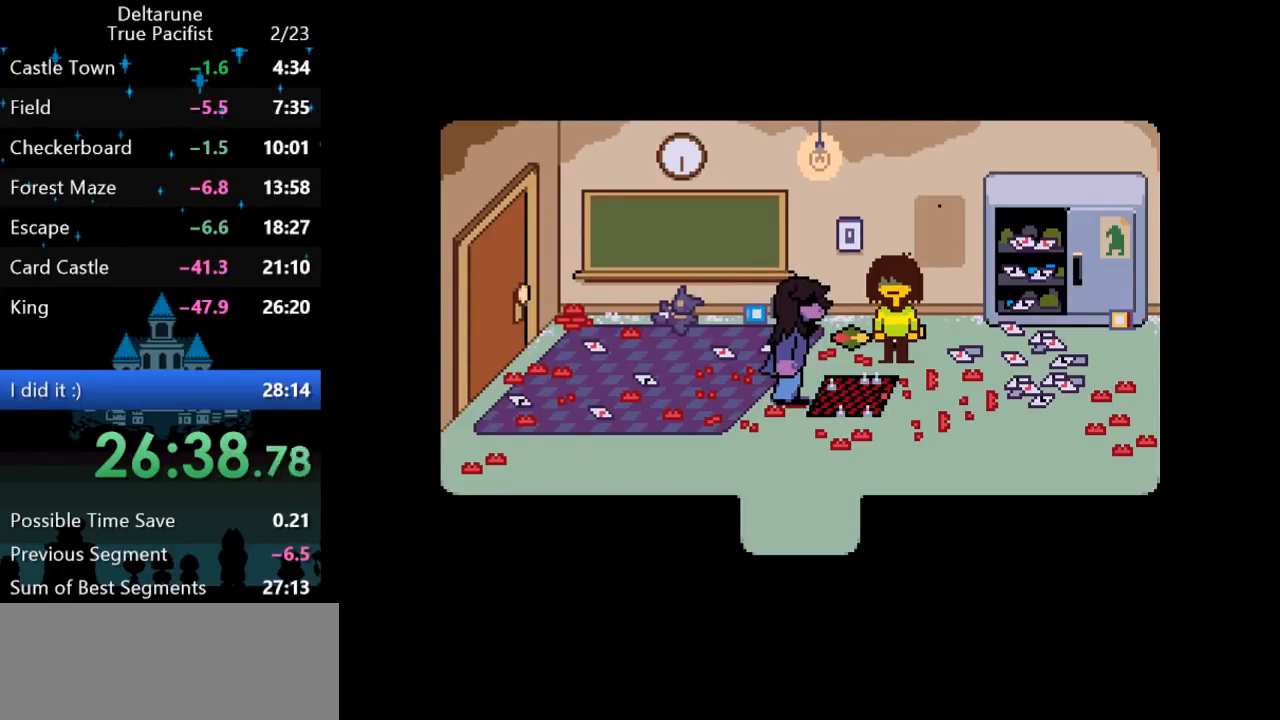
{"keys": ["ctrl", "down", "left", "return", "shift"], "events": [[33, "return", "down"], [33, "z", "down"], [67, "z", "up"], [100, "return", "up"], [133, "return", "down"], [133, "z", "down"], [167, "z", "up"], [200, "return", "up"], [233, "return", "down"], [233, "z", "down"], [267, "z", "up"], [300, "return", "up"], [333, "return", "down"], [333, "z", "down"], [367, "z", "up"], [400, "return", "up"], [433, "return", "down"], [433, "z", "down"], [467, "z", "up"]]}
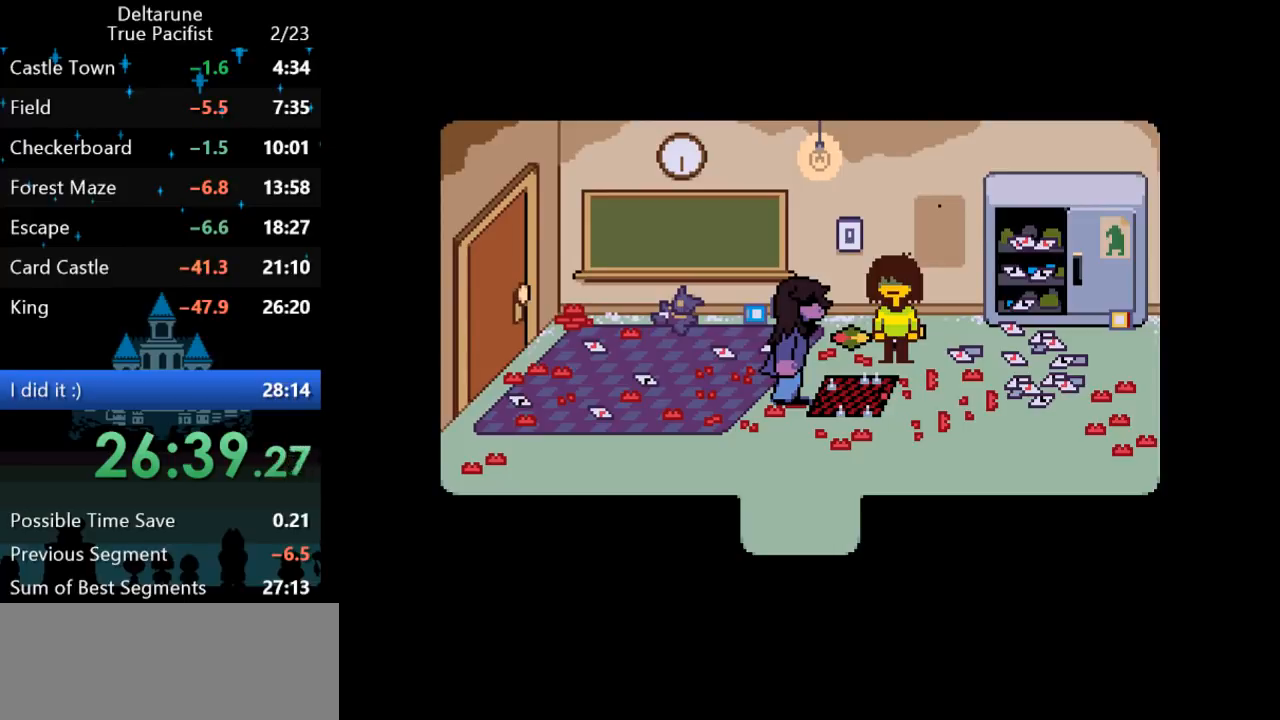
{"keys": ["ctrl", "down", "left", "return", "shift"], "events": [[17, "return", "up"], [50, "return", "down"], [50, "z", "down"], [83, "z", "up"], [117, "return", "up"], [150, "return", "down"], [150, "z", "down"], [183, "z", "up"], [217, "return", "up"], [283, "return", "down"], [283, "z", "down"], [317, "return", "up"], [317, "z", "up"], [350, "return", "down"], [383, "z", "down"], [417, "return", "up"], [417, "z", "up"], [483, "return", "down"]]}
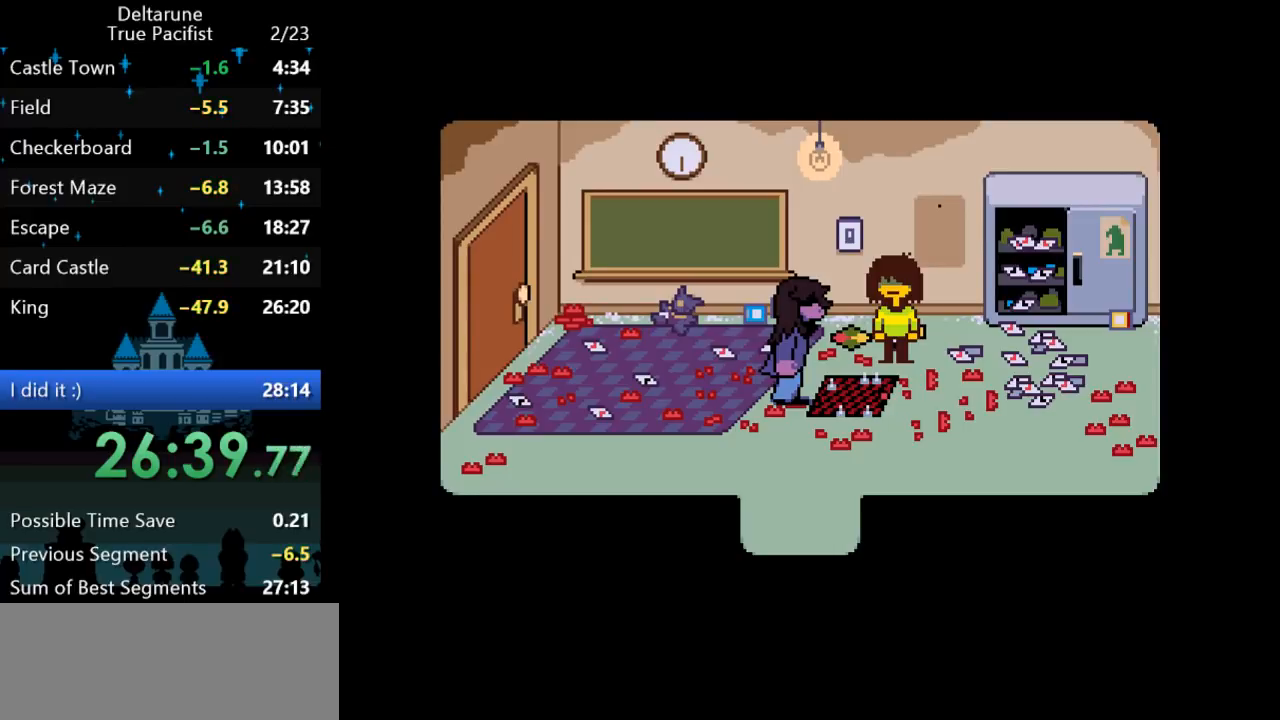
{"keys": ["ctrl", "down", "left", "return", "shift"], "events": [[117, "return", "up"], [150, "z", "down"], [183, "return", "down"], [183, "z", "up"], [217, "return", "up"], [250, "z", "down"], [283, "return", "down"], [283, "z", "up"], [333, "return", "up"], [367, "z", "down"], [400, "return", "down"], [400, "z", "up"], [433, "return", "up"], [467, "z", "down"], [500, "return", "down"], [500, "z", "up"]]}
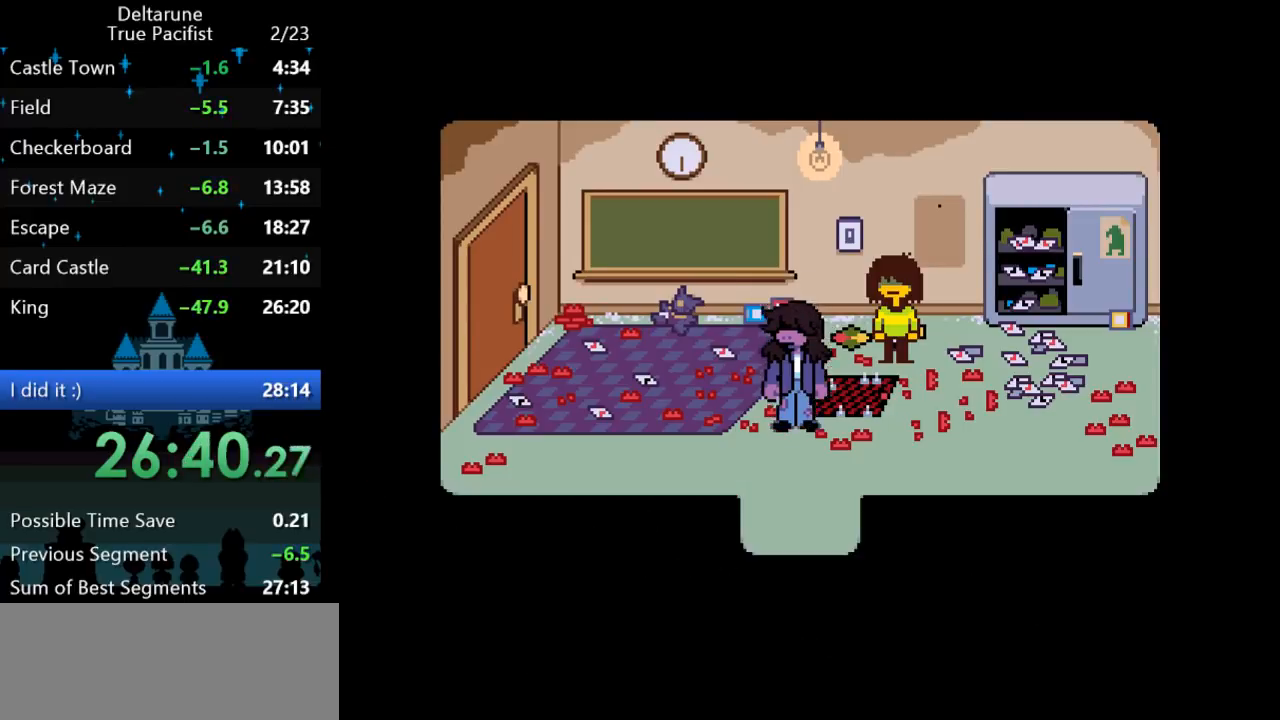
{"keys": ["ctrl", "down", "left", "shift"], "events": [[33, "z", "down"], [67, "return", "up"], [67, "z", "up"], [133, "z", "down"], [167, "z", "up"]]}
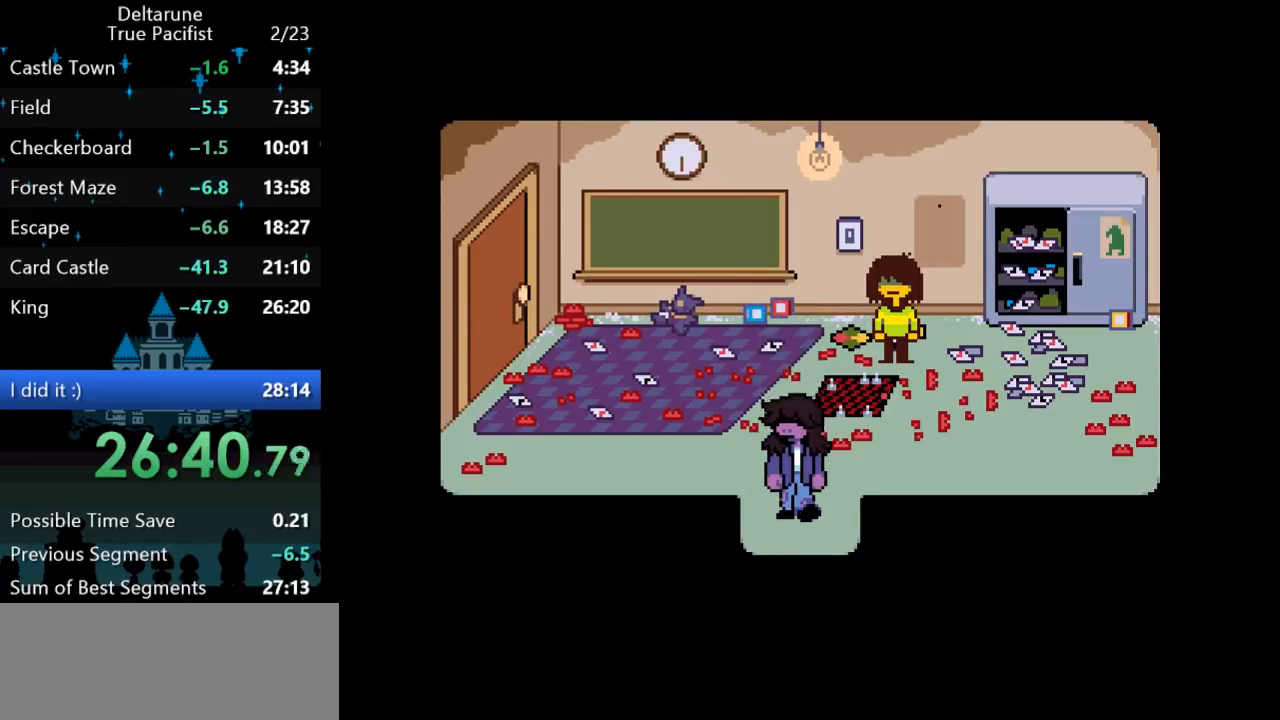
{"keys": ["ctrl", "down", "shift"], "events": [[483, "left", "up"]]}
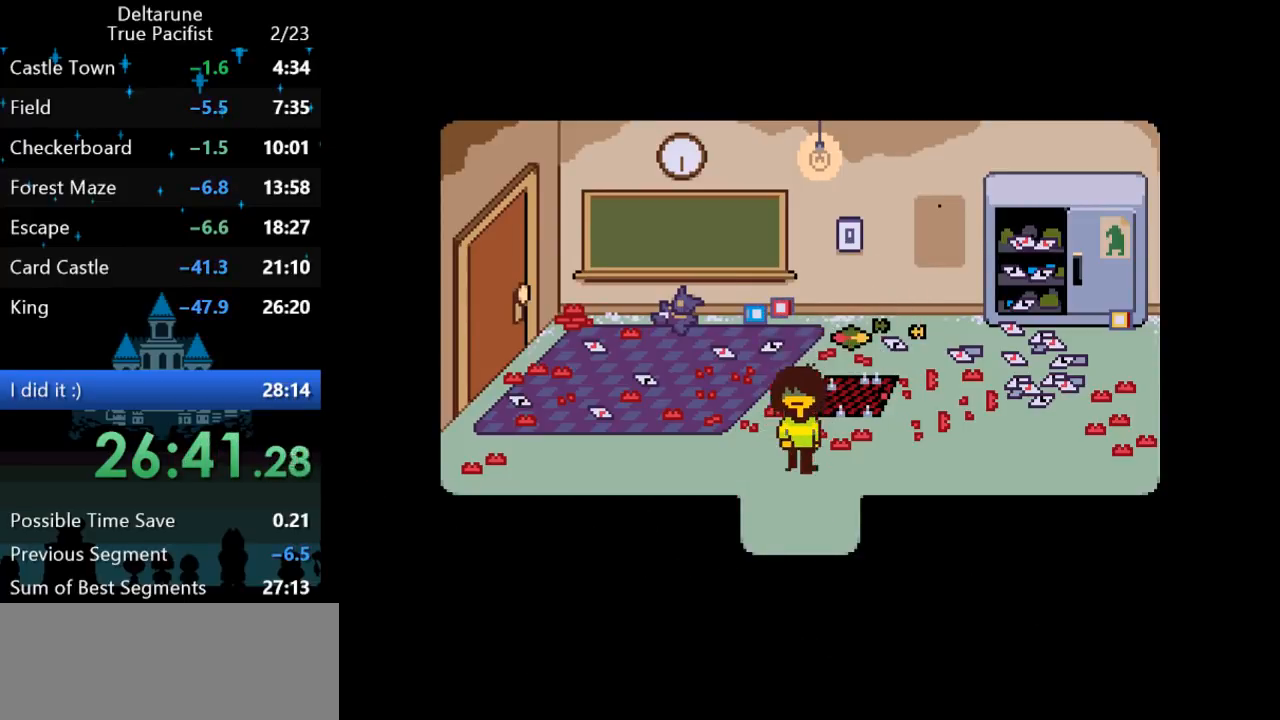
{"keys": ["ctrl", "left", "shift"], "events": [[317, "down", "up"], [350, "left", "down"]]}
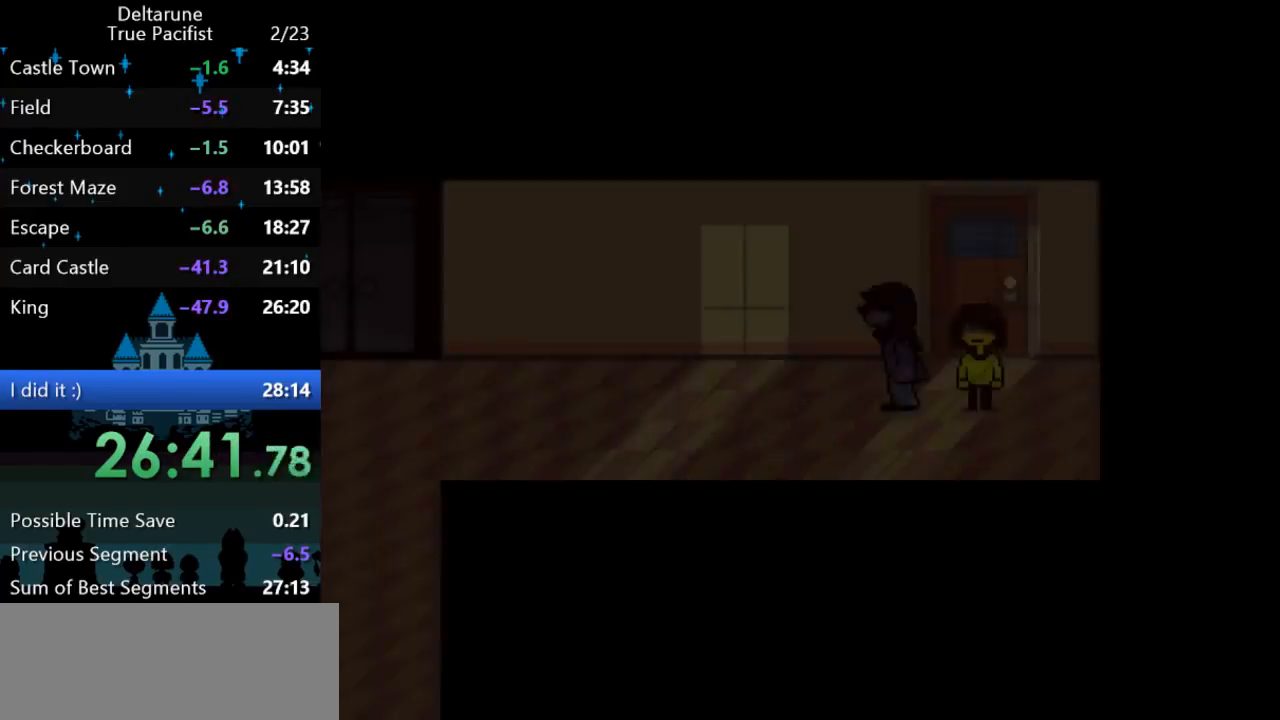
{"keys": ["ctrl", "left", "shift", "z"], "events": [[183, "z", "down"], [217, "return", "down"], [250, "z", "up"], [300, "return", "up"], [300, "z", "down"], [333, "return", "down"], [333, "z", "up"], [400, "return", "up"], [400, "z", "down"], [433, "return", "down"], [433, "z", "up"], [500, "return", "up"], [500, "z", "down"]]}
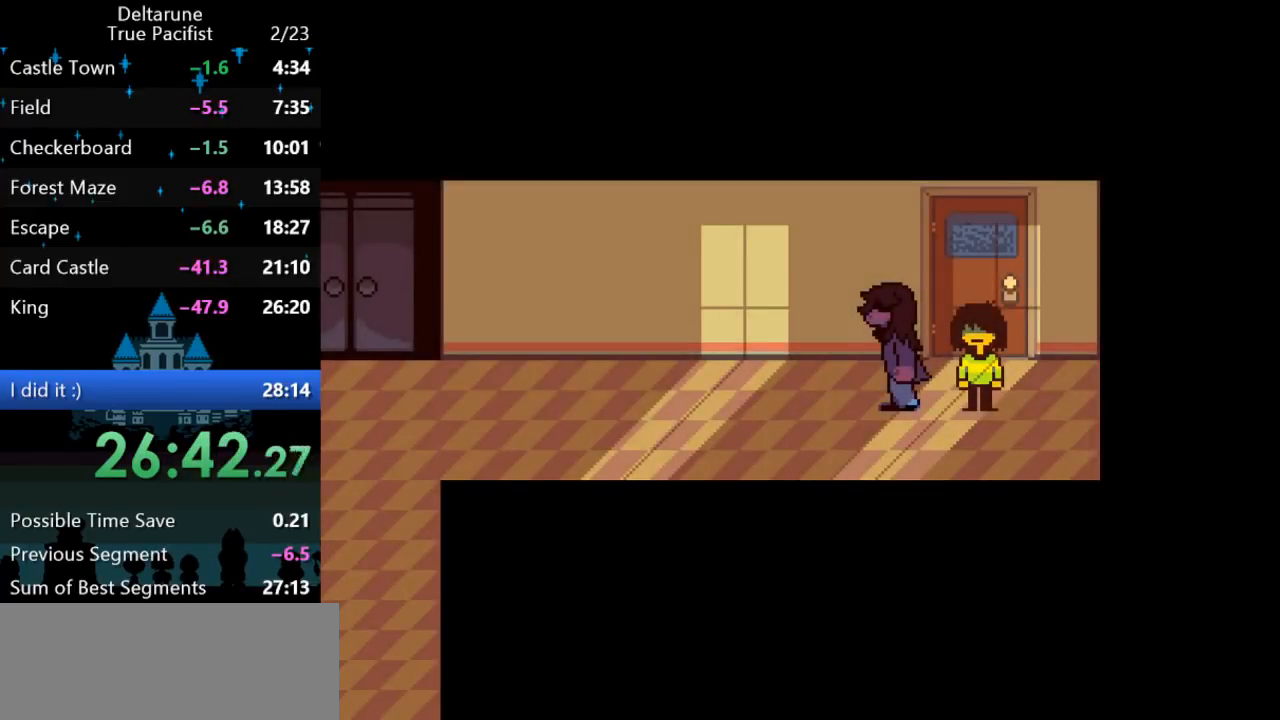
{"keys": ["ctrl", "left", "shift"], "events": [[33, "return", "down"], [33, "z", "up"], [67, "return", "up"], [100, "z", "down"], [133, "return", "down"], [133, "z", "up"], [167, "return", "up"], [200, "z", "down"], [233, "return", "down"], [233, "z", "up"], [300, "return", "up"], [300, "z", "down"], [367, "return", "down"], [367, "z", "up"], [400, "return", "up"], [433, "z", "down"], [467, "return", "down"], [467, "z", "up"], [500, "return", "up"]]}
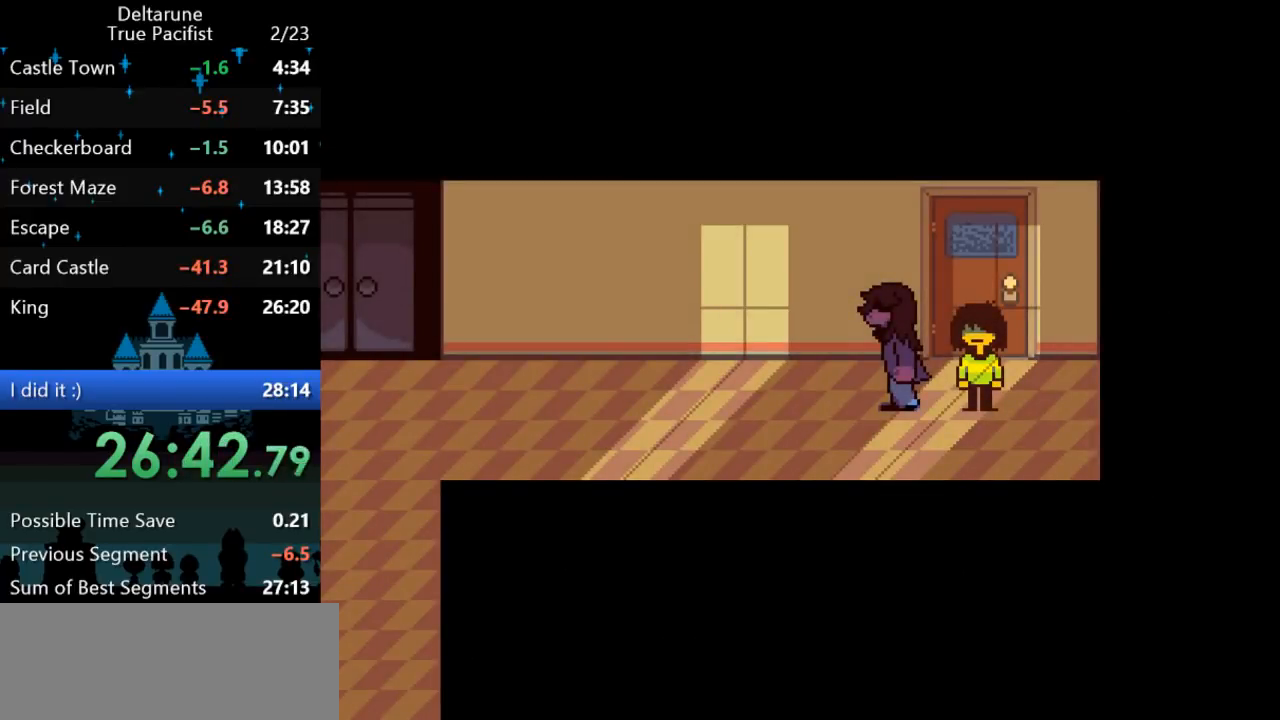
{"keys": ["ctrl", "left", "shift"], "events": [[50, "z", "down"], [83, "return", "down"], [83, "z", "up"], [150, "return", "up"], [150, "z", "down"], [183, "return", "down"], [183, "z", "up"], [250, "return", "up"], [250, "z", "down"], [283, "return", "down"], [283, "z", "up"], [350, "return", "up"], [350, "z", "down"], [383, "z", "up"], [417, "return", "down"], [450, "return", "up"], [450, "z", "down"], [483, "z", "up"]]}
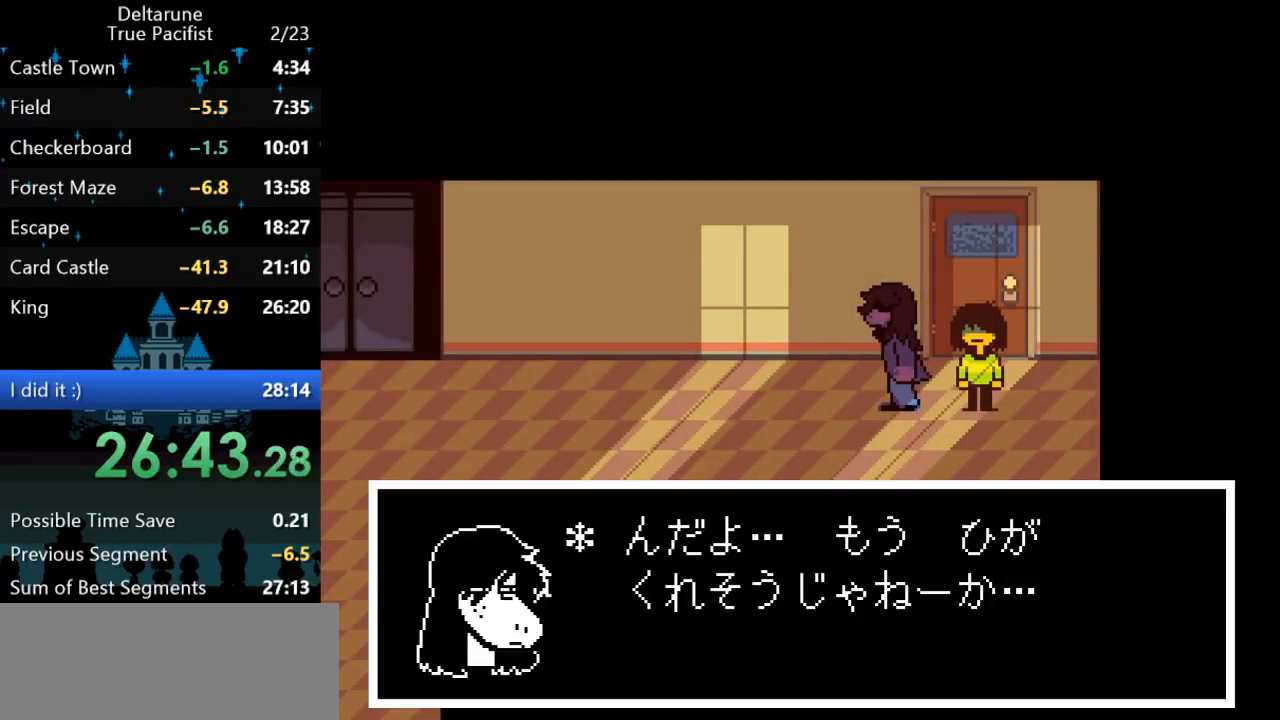
{"keys": ["ctrl", "left", "return", "shift", "z"], "events": [[17, "return", "down"], [50, "z", "down"], [83, "return", "up"], [83, "z", "up"], [150, "return", "down"], [150, "z", "down"], [183, "return", "up"], [183, "z", "up"], [250, "return", "down"], [250, "z", "down"], [283, "return", "up"], [283, "z", "up"], [350, "return", "down"], [350, "z", "down"], [400, "z", "up"], [433, "return", "up"], [467, "z", "down"], [500, "return", "down"]]}
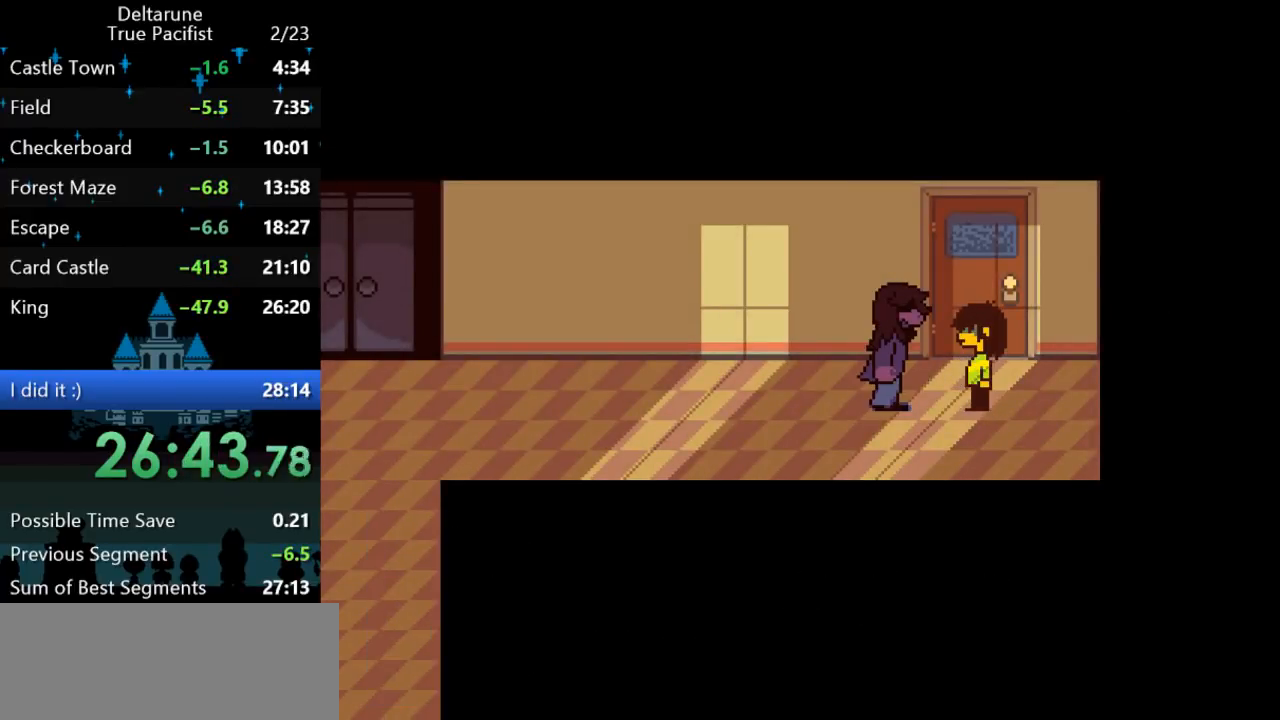
{"keys": ["ctrl", "left", "return", "shift"], "events": [[33, "z", "up"], [67, "return", "up"], [300, "z", "down"], [333, "return", "down"], [367, "return", "up"], [367, "z", "up"], [433, "return", "down"], [433, "z", "down"], [467, "return", "up"], [467, "z", "up"], [500, "return", "down"]]}
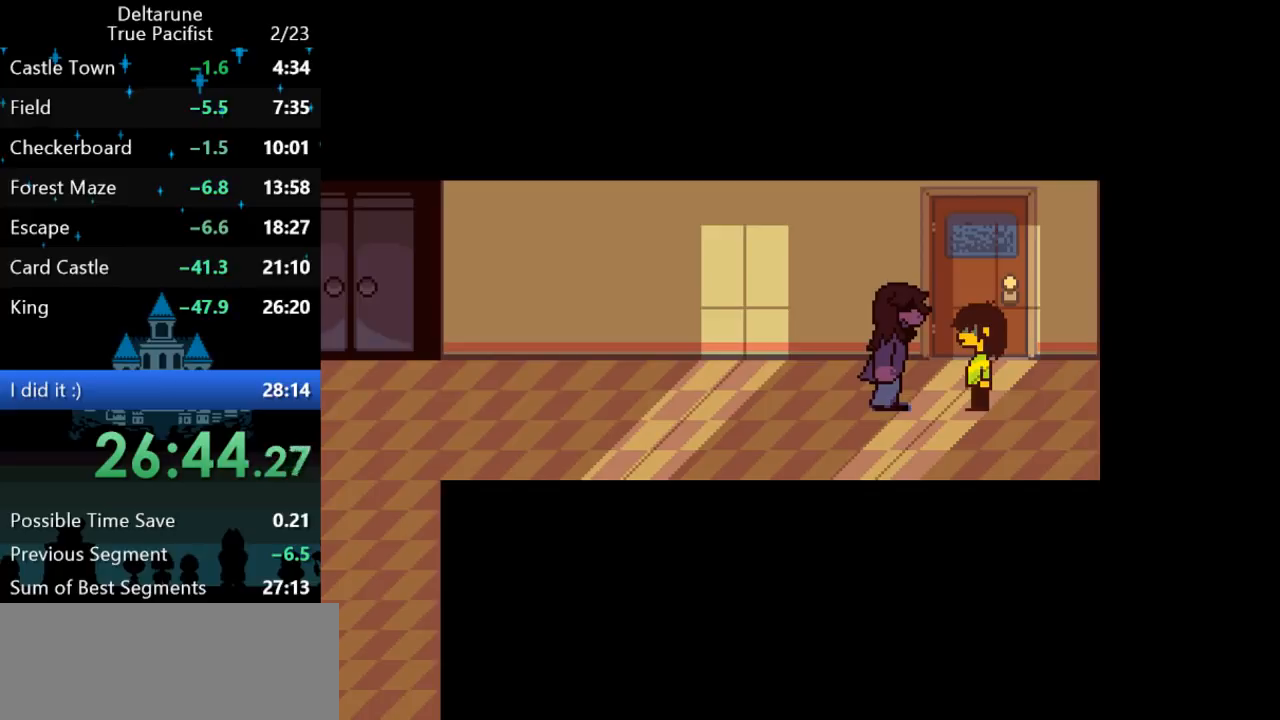
{"keys": ["ctrl", "left", "return", "shift", "z"], "events": [[33, "z", "down"], [67, "return", "up"], [67, "z", "up"], [100, "return", "down"], [133, "z", "down"], [167, "return", "up"], [200, "z", "up"], [250, "return", "down"], [283, "z", "down"], [317, "return", "up"], [317, "z", "up"], [350, "return", "down"], [383, "z", "down"], [417, "return", "up"], [417, "z", "up"], [483, "return", "down"], [483, "z", "down"]]}
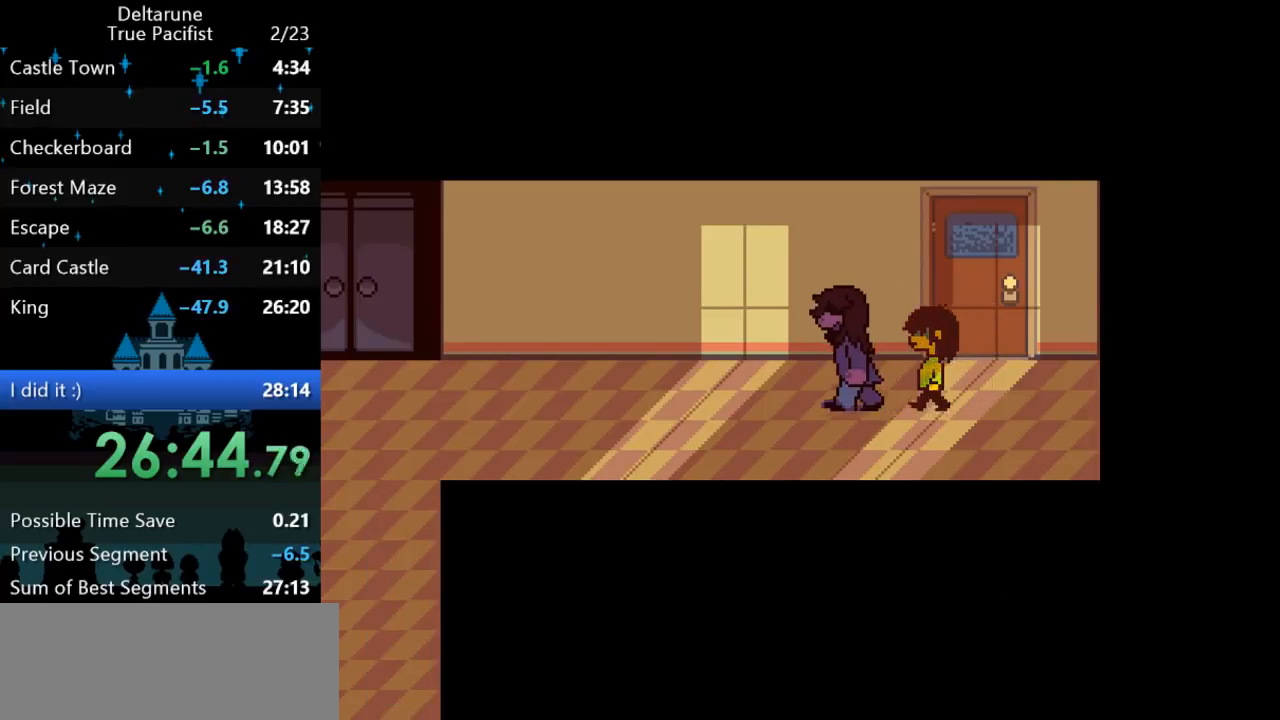
{"keys": ["ctrl", "left", "shift"], "events": [[17, "return", "up"], [50, "z", "up"], [117, "return", "down"], [117, "z", "down"], [150, "z", "up"], [183, "return", "up"]]}
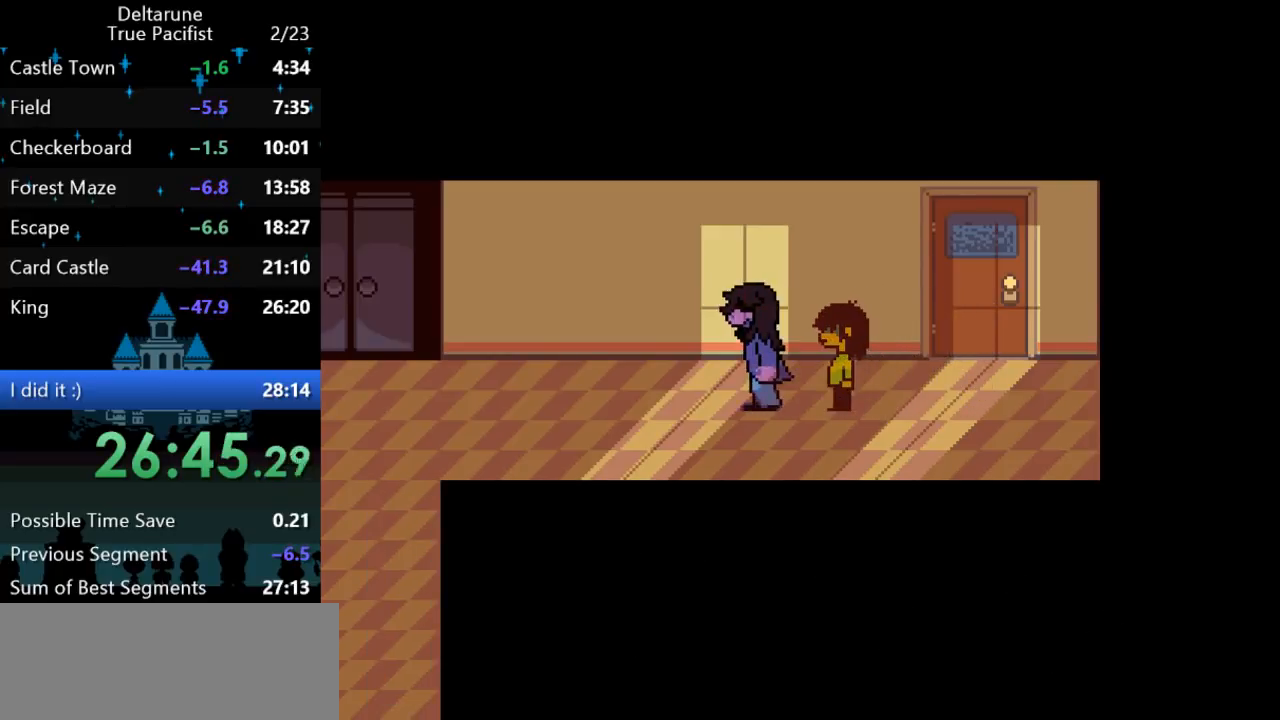
{"keys": ["ctrl", "left", "shift"], "events": []}
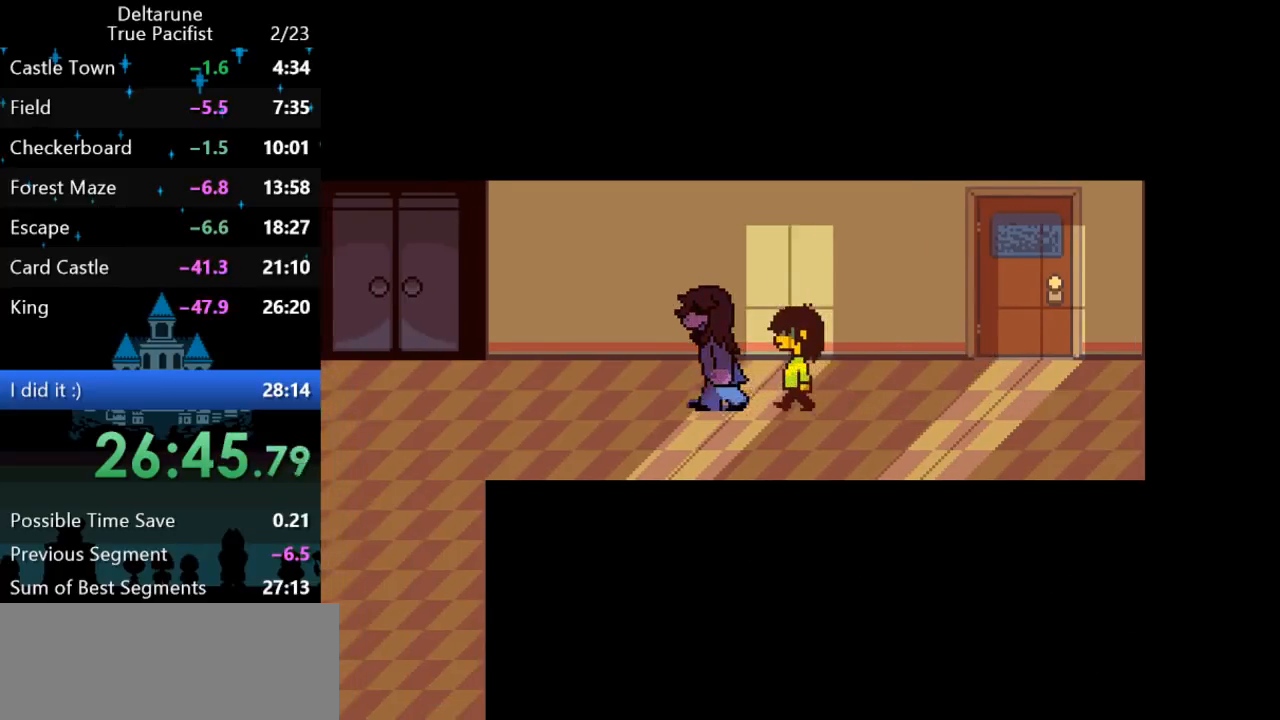
{"keys": ["ctrl", "down", "shift"], "events": [[33, "left", "up"], [367, "down", "down"]]}
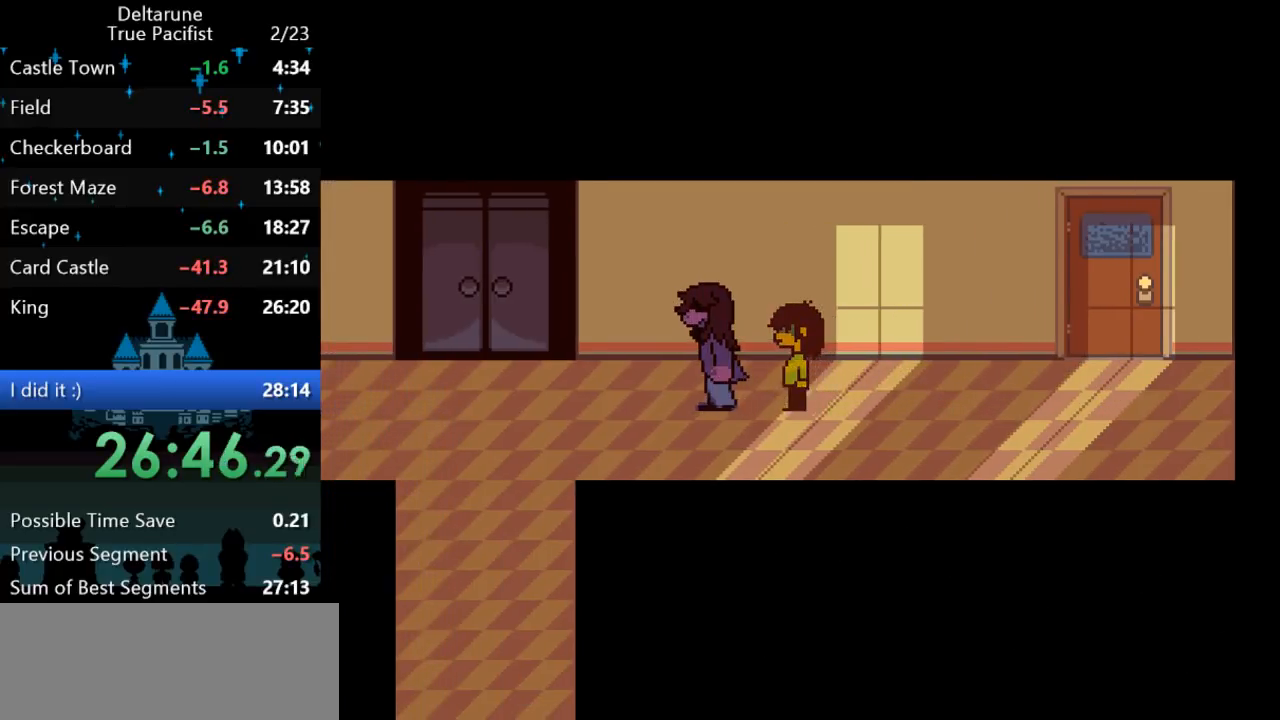
{"keys": ["ctrl", "down", "shift"], "events": []}
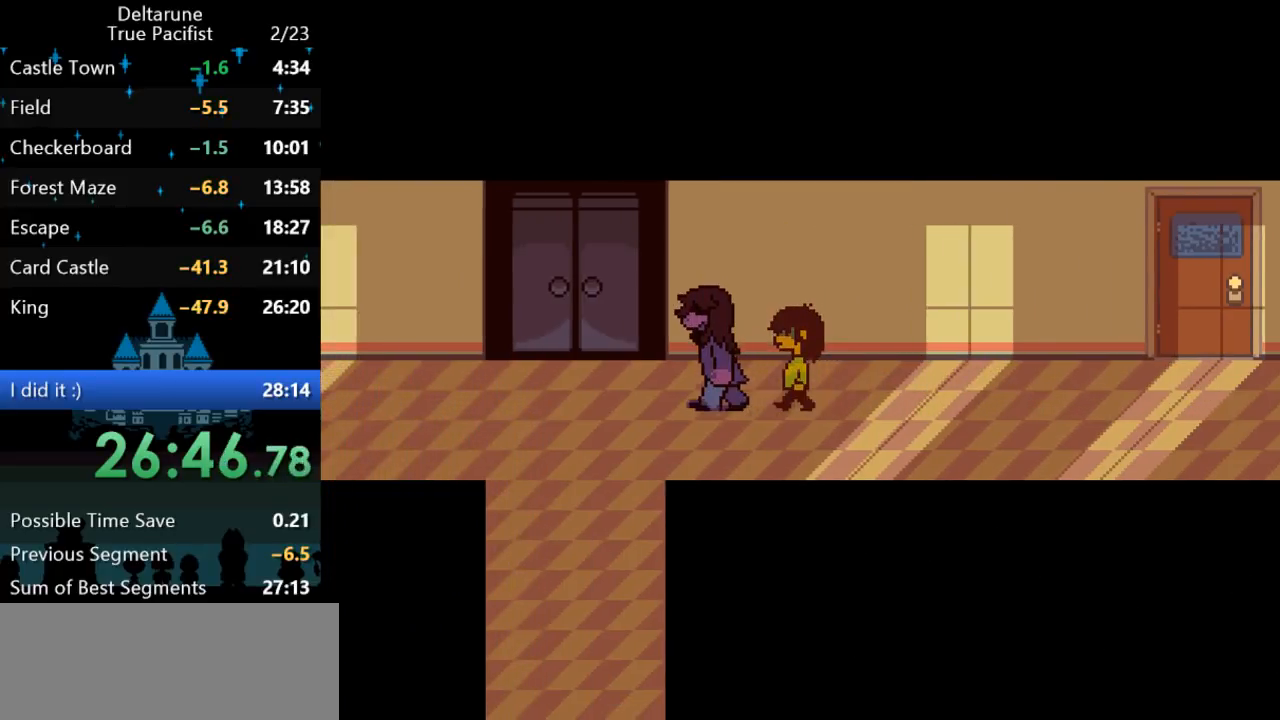
{"keys": ["ctrl", "down", "shift"], "events": []}
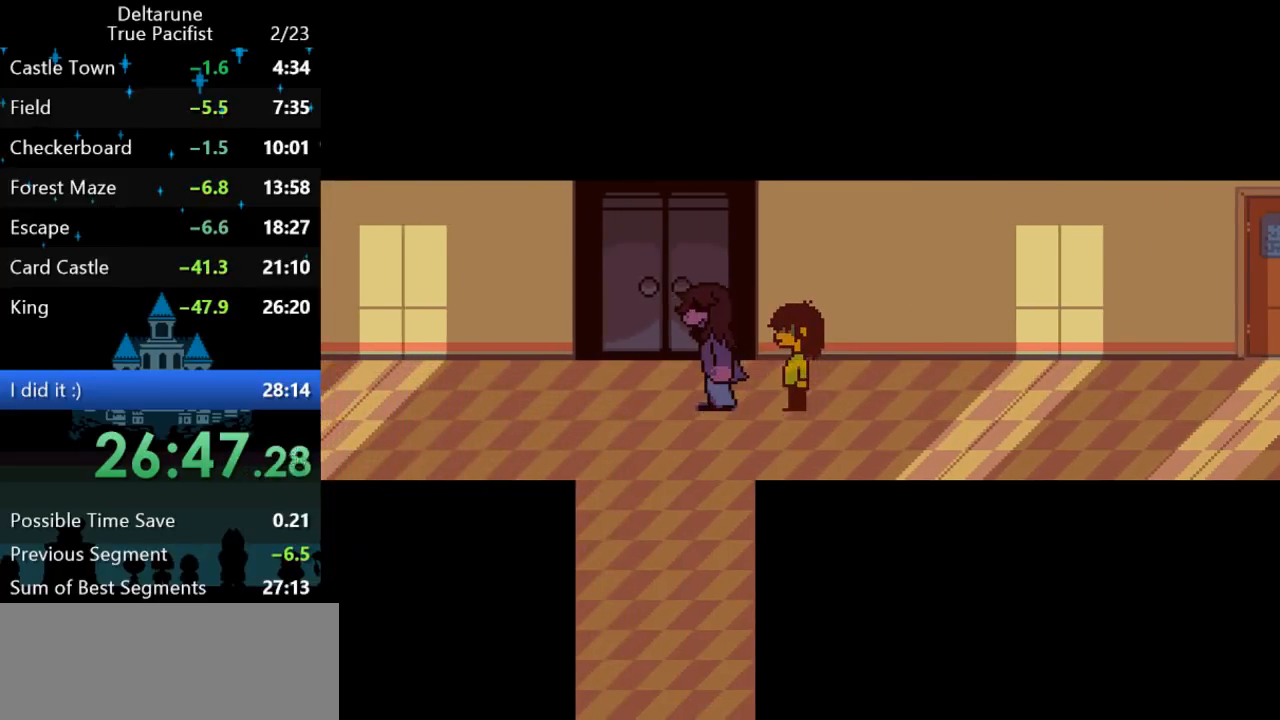
{"keys": ["ctrl", "down", "shift"], "events": []}
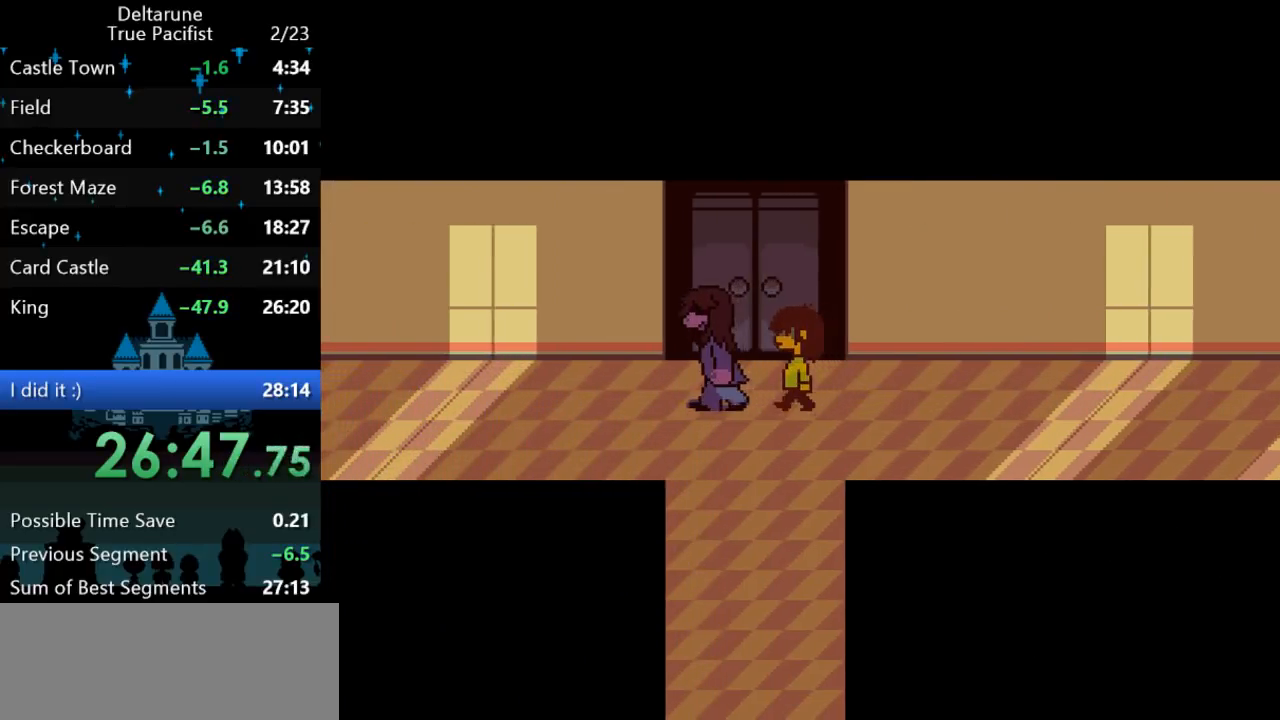
{"keys": ["ctrl", "down", "shift"], "events": []}
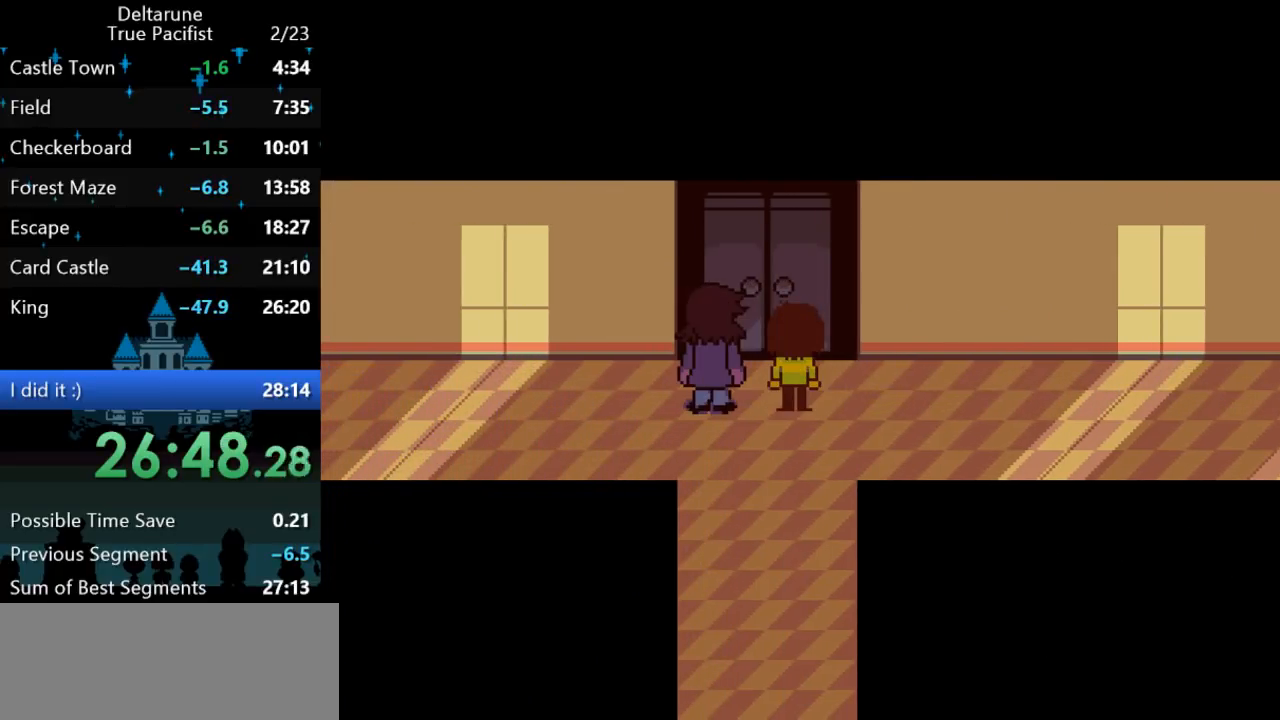
{"keys": ["ctrl", "down", "return", "shift"], "events": [[33, "z", "down"], [100, "return", "down"], [100, "z", "up"], [133, "z", "down"], [167, "z", "up"], [233, "return", "up"], [233, "z", "down"], [300, "return", "down"], [300, "z", "up"], [333, "return", "up"], [367, "z", "down"], [400, "return", "down"], [400, "z", "up"], [433, "return", "up"], [467, "z", "down"], [500, "return", "down"], [500, "z", "up"]]}
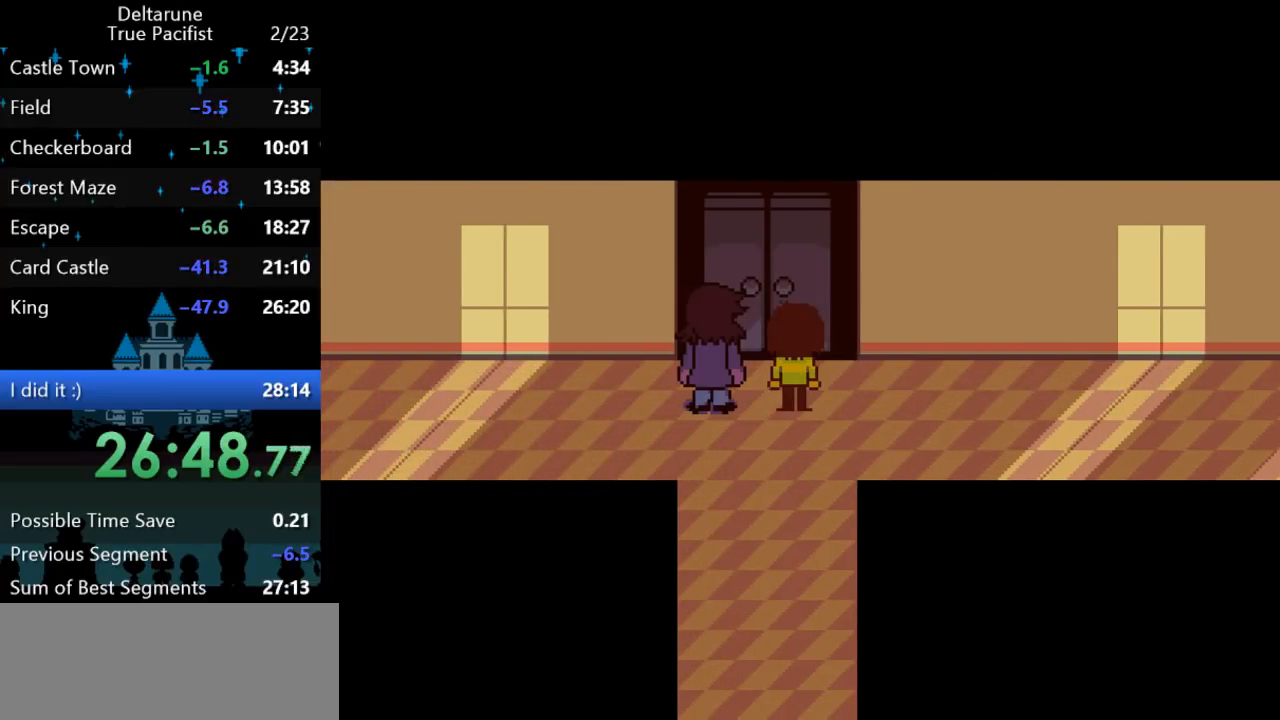
{"keys": ["ctrl", "down", "shift", "z"], "events": [[33, "return", "up"], [67, "z", "down"], [100, "return", "down"], [100, "z", "up"], [167, "return", "up"], [167, "z", "down"], [217, "return", "down"], [217, "z", "up"], [283, "return", "up"], [283, "z", "down"], [317, "return", "down"], [317, "z", "up"], [383, "return", "up"], [383, "z", "down"], [417, "z", "up"], [450, "return", "down"], [483, "return", "up"], [483, "z", "down"]]}
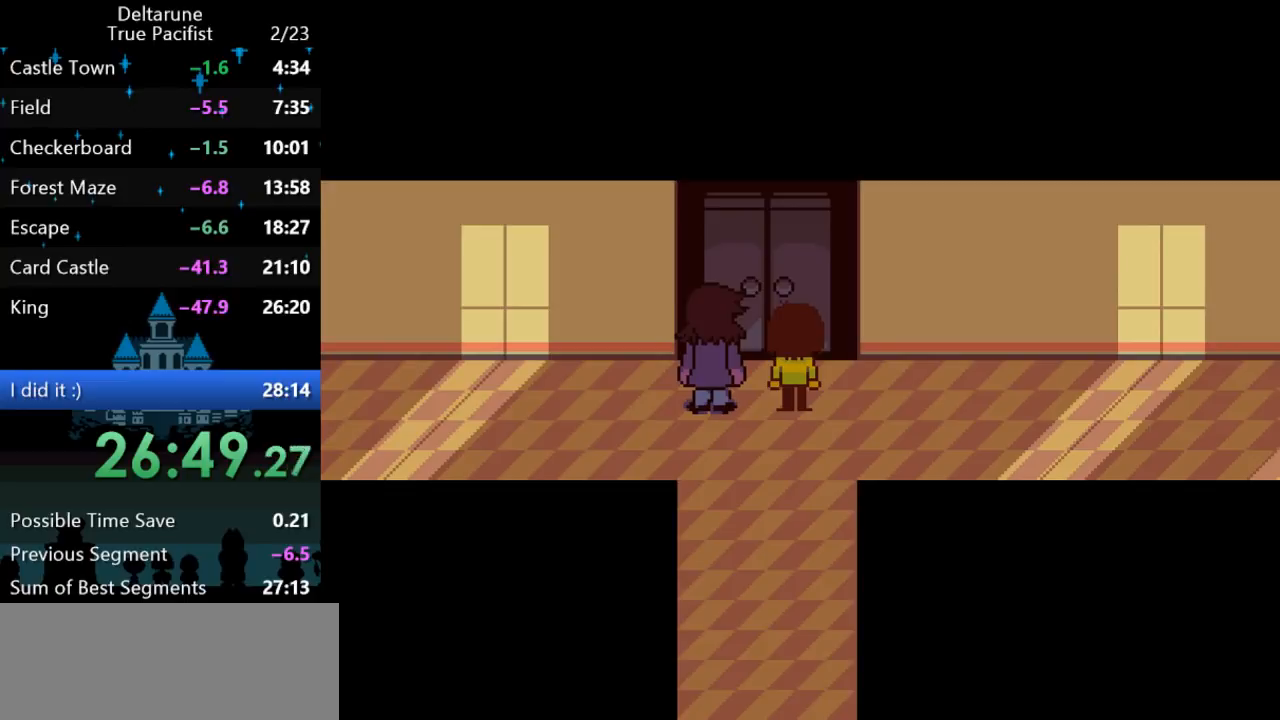
{"keys": ["ctrl", "down", "return", "shift"], "events": [[17, "z", "up"], [50, "return", "down"], [83, "z", "down"], [117, "return", "up"], [117, "z", "up"], [183, "return", "down"], [183, "z", "down"], [217, "return", "up"], [217, "z", "up"], [283, "return", "down"], [317, "z", "down"], [350, "return", "up"], [350, "z", "up"], [383, "return", "down"], [417, "z", "down"], [450, "return", "up"], [450, "z", "up"], [500, "return", "down"]]}
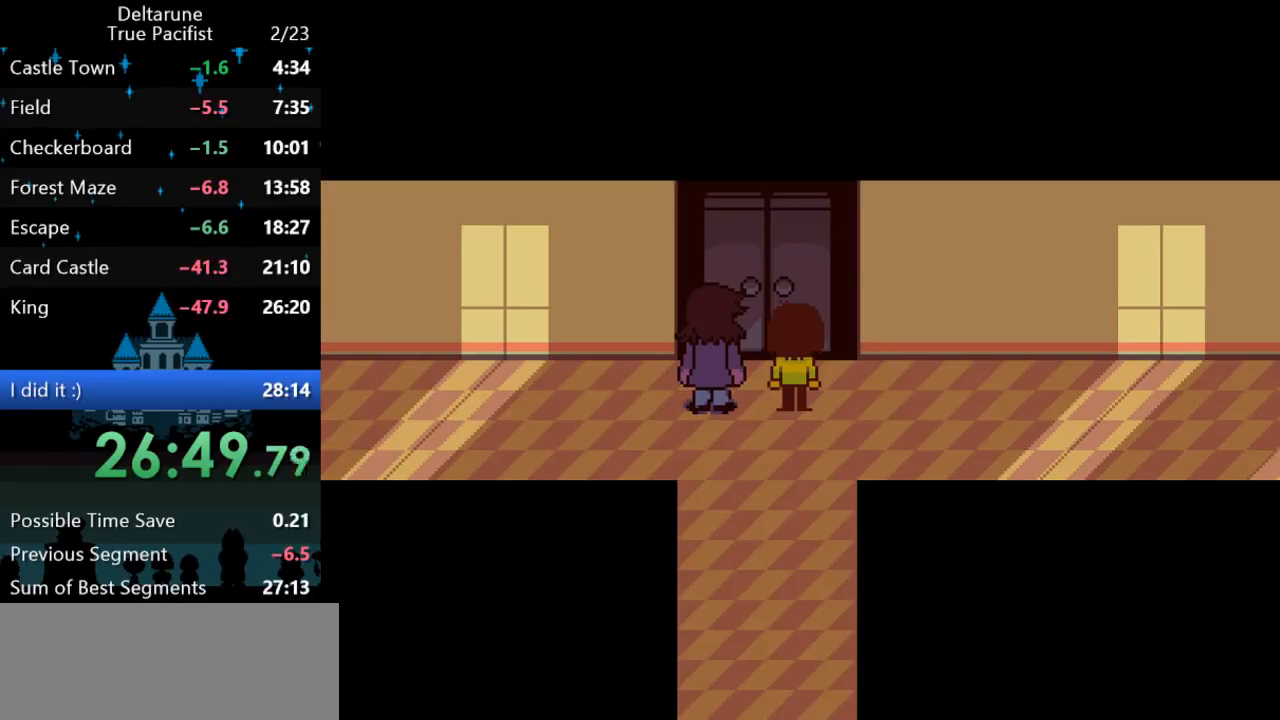
{"keys": ["ctrl", "down", "shift"], "events": [[33, "z", "down"], [67, "return", "up"], [67, "z", "up"], [133, "return", "down"], [133, "z", "down"], [167, "return", "up"], [167, "z", "up"], [233, "return", "down"], [233, "z", "down"], [267, "return", "up"], [267, "z", "up"], [333, "return", "down"], [333, "z", "down"], [367, "z", "up"], [400, "return", "up"], [433, "z", "down"], [467, "return", "down"], [467, "z", "up"], [500, "return", "up"]]}
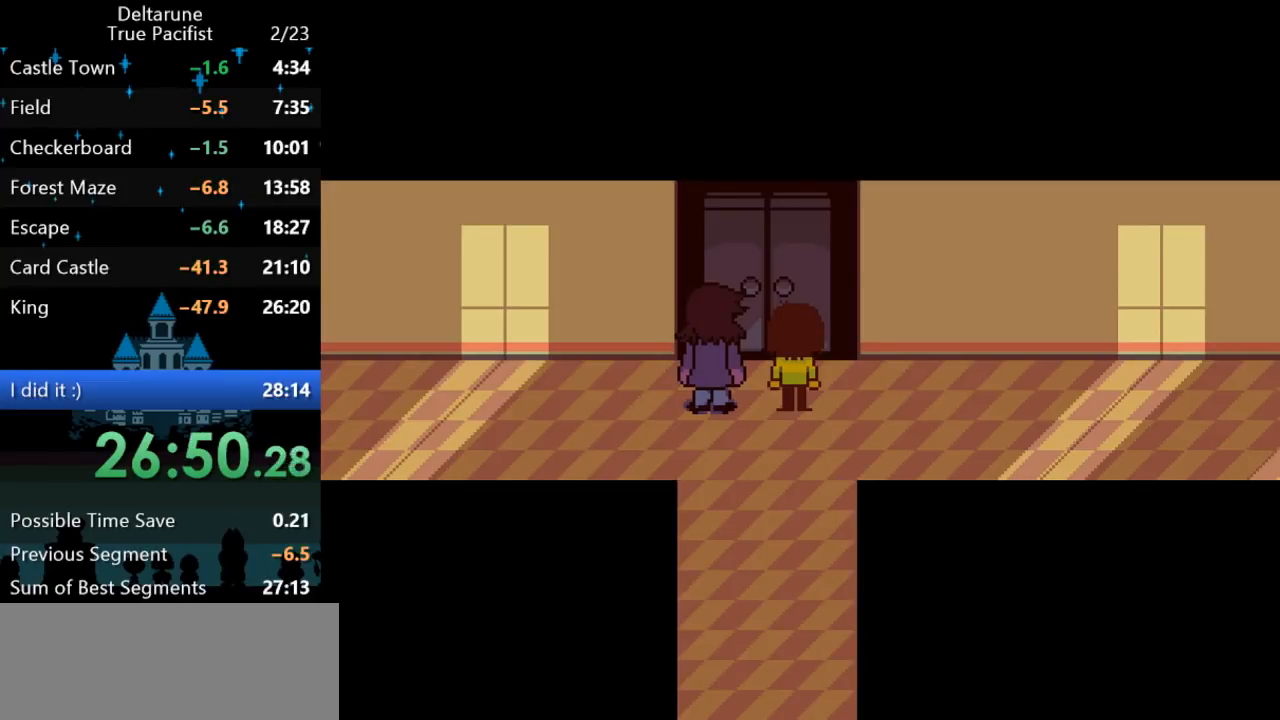
{"keys": ["ctrl", "down", "return", "shift", "z"], "events": [[33, "z", "down"], [67, "return", "down"], [100, "z", "up"], [133, "return", "up"], [483, "return", "down"], [483, "z", "down"]]}
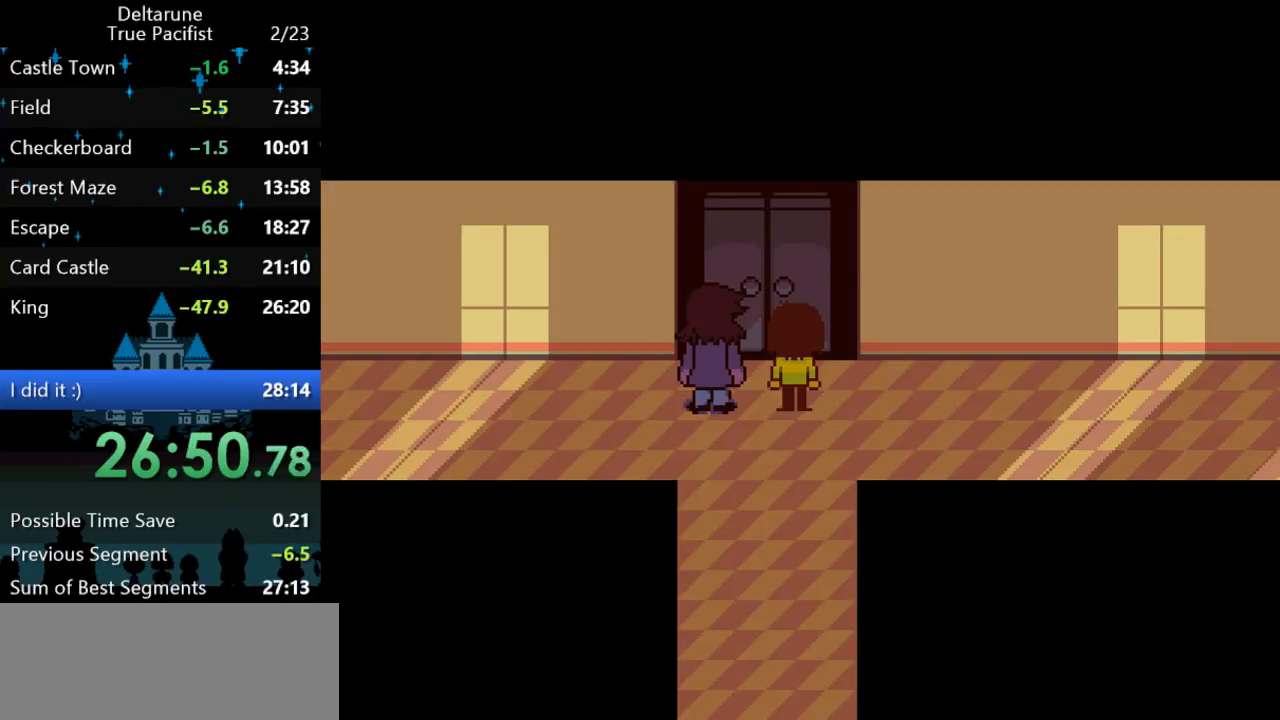
{"keys": ["ctrl", "down", "shift"], "events": [[17, "return", "up"], [17, "z", "up"], [83, "return", "down"], [83, "z", "down"], [117, "return", "up"], [117, "z", "up"], [183, "return", "down"], [183, "z", "down"], [217, "z", "up"], [250, "return", "up"], [283, "return", "down"], [283, "z", "down"], [317, "z", "up"], [350, "return", "up"], [383, "z", "down"], [417, "return", "down"], [450, "return", "up"], [450, "z", "up"]]}